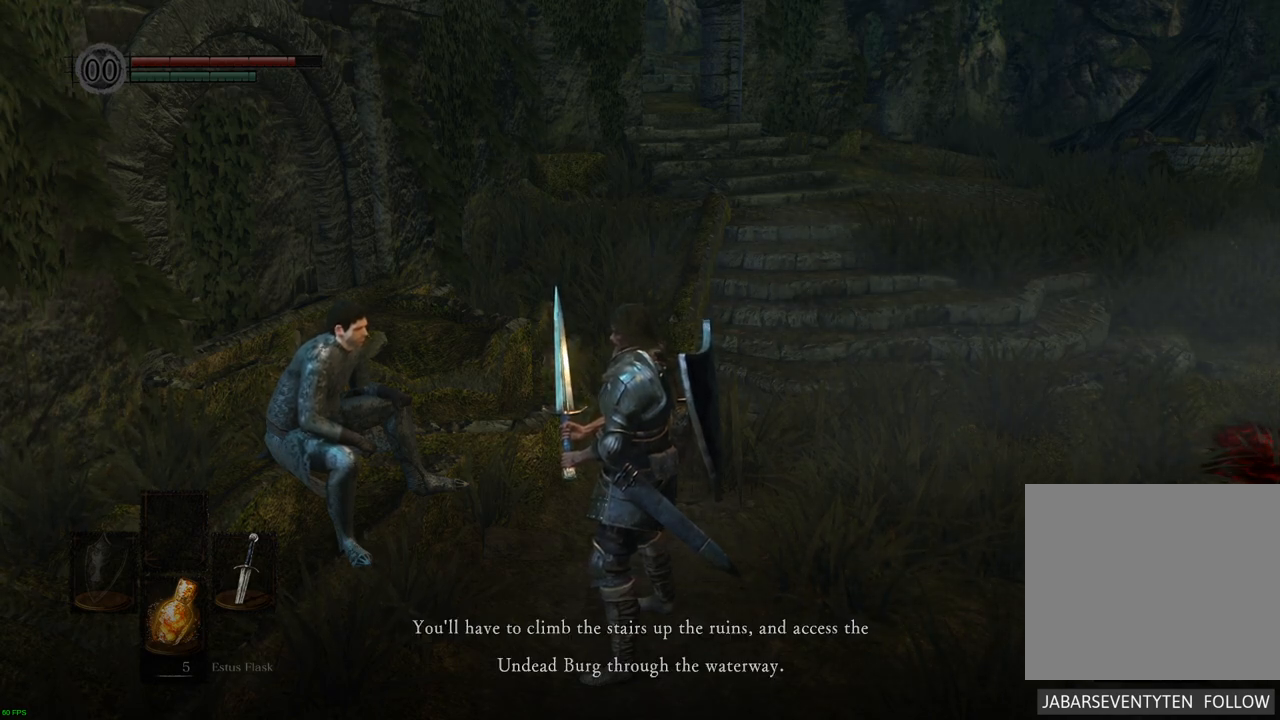
Gameplay with a controller (PlayStation layout); each line is a JSON object with the inputs held at the frame after it. "events" lists button and stick changes between this image and that frame as [ms after this image, input, new state], when the widget could be followed in between. Not read: L3 R3.
{"buttons": [], "left_stick": "center", "right_stick": "down-right", "events": [[100, "right_stick", "right"], [300, "right_stick", "down-right"]]}
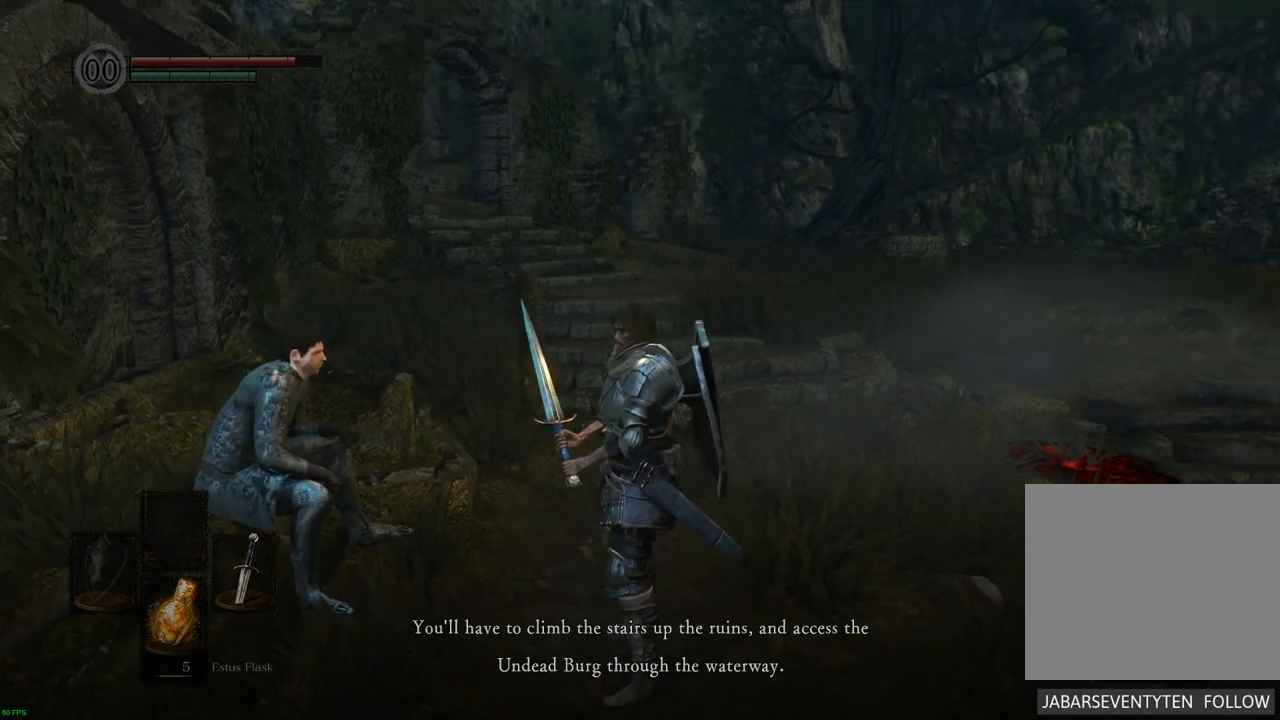
{"buttons": [], "left_stick": "center", "right_stick": "right", "events": [[167, "right_stick", "right"]]}
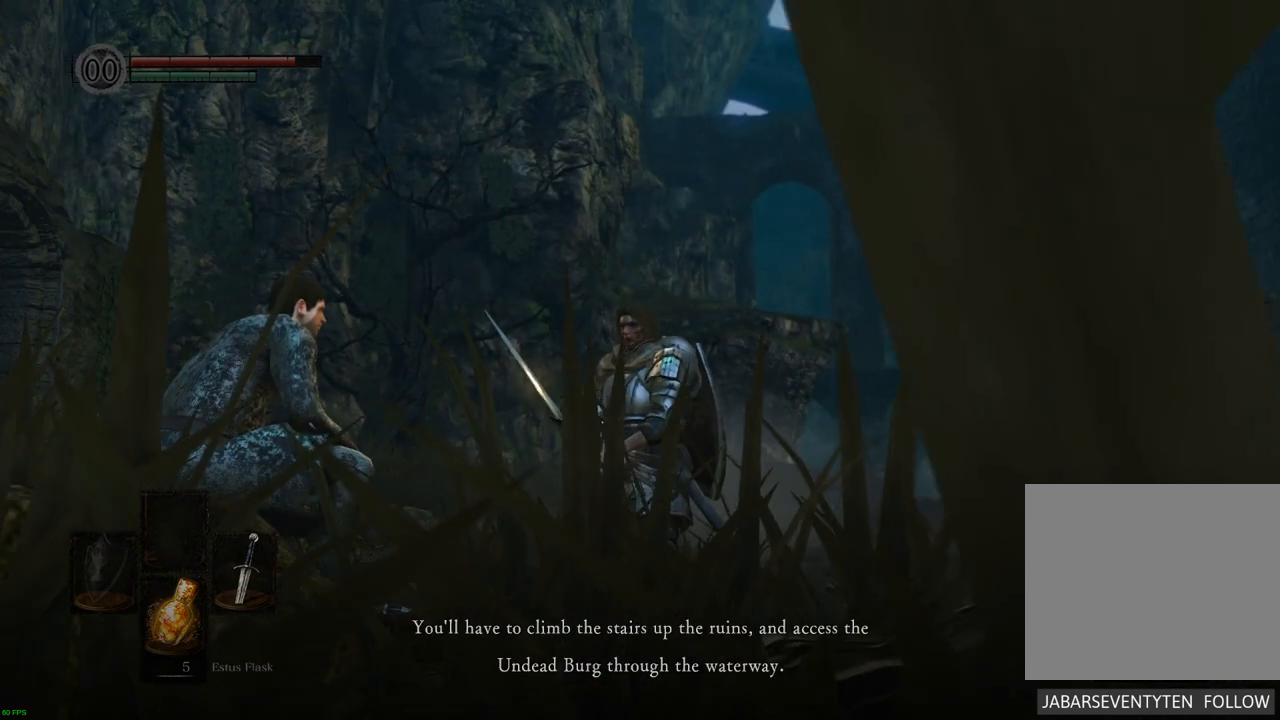
{"buttons": [], "left_stick": "center", "right_stick": "down-right", "events": [[417, "right_stick", "down-right"]]}
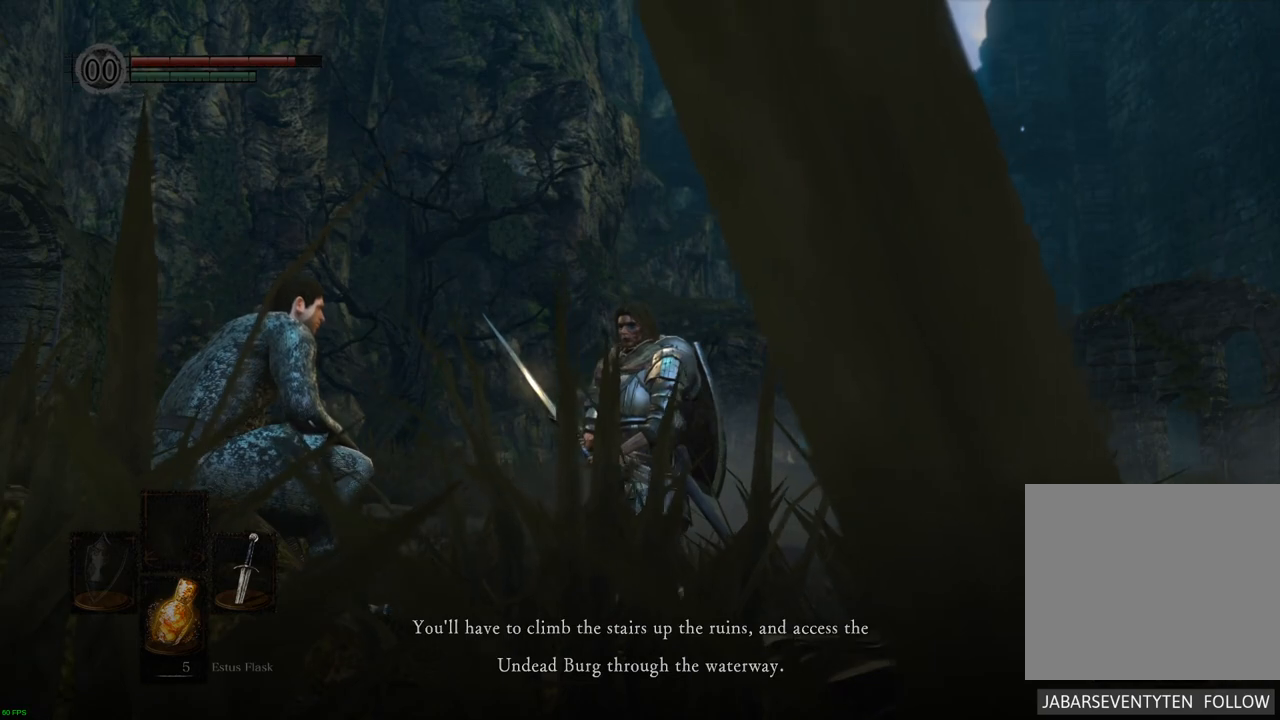
{"buttons": [], "left_stick": "center", "right_stick": "down-right", "events": []}
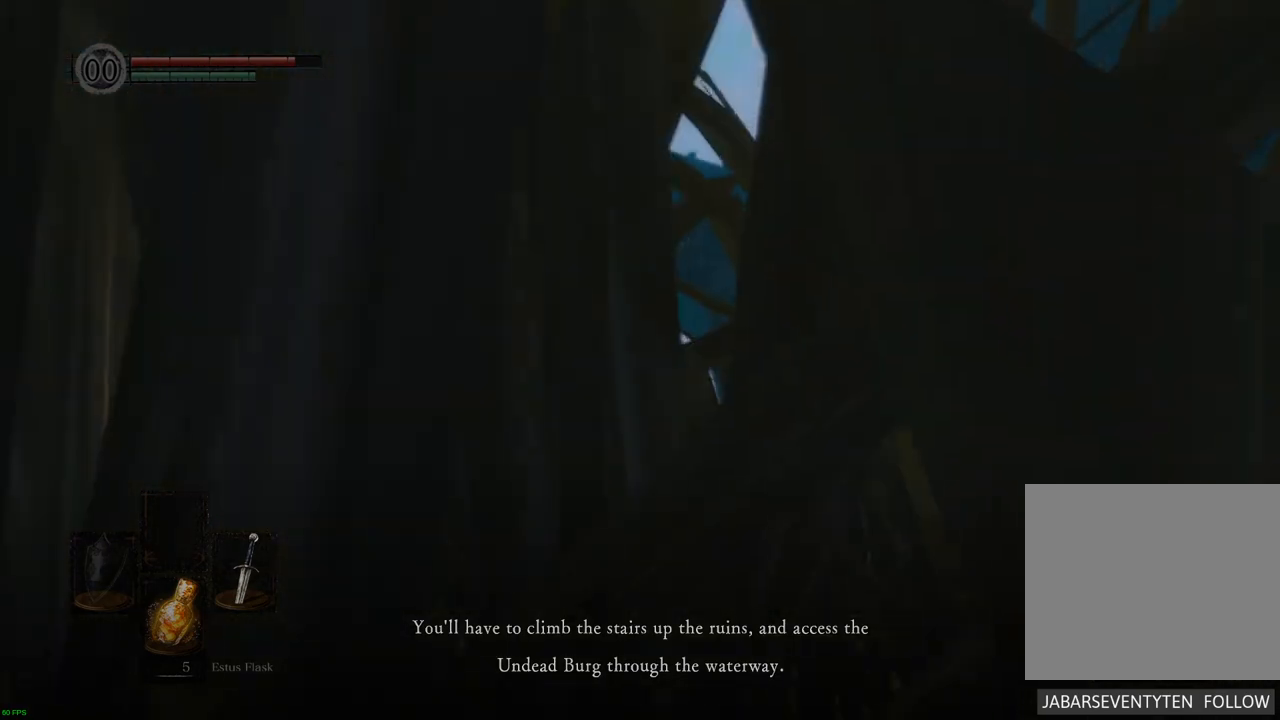
{"buttons": [], "left_stick": "center", "right_stick": "right", "events": [[17, "right_stick", "center"], [200, "right_stick", "up-right"], [467, "right_stick", "right"]]}
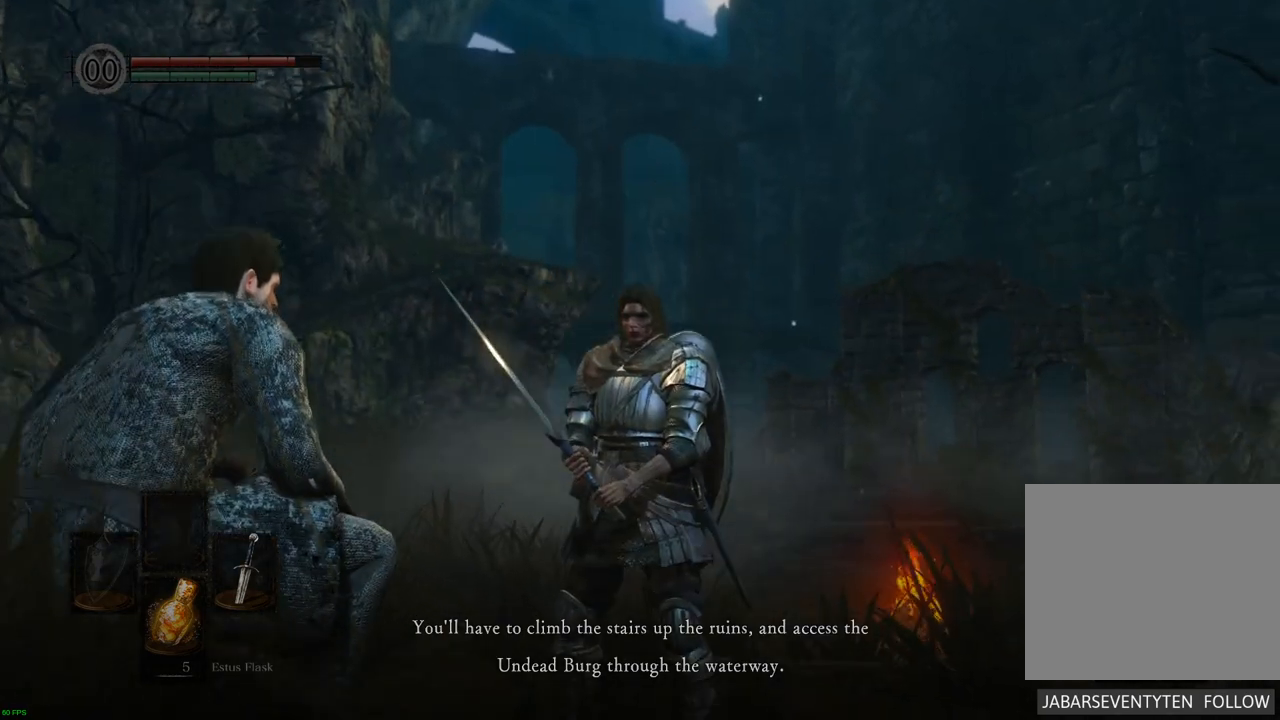
{"buttons": [], "left_stick": "center", "right_stick": "down", "events": [[150, "right_stick", "center"], [500, "right_stick", "down"]]}
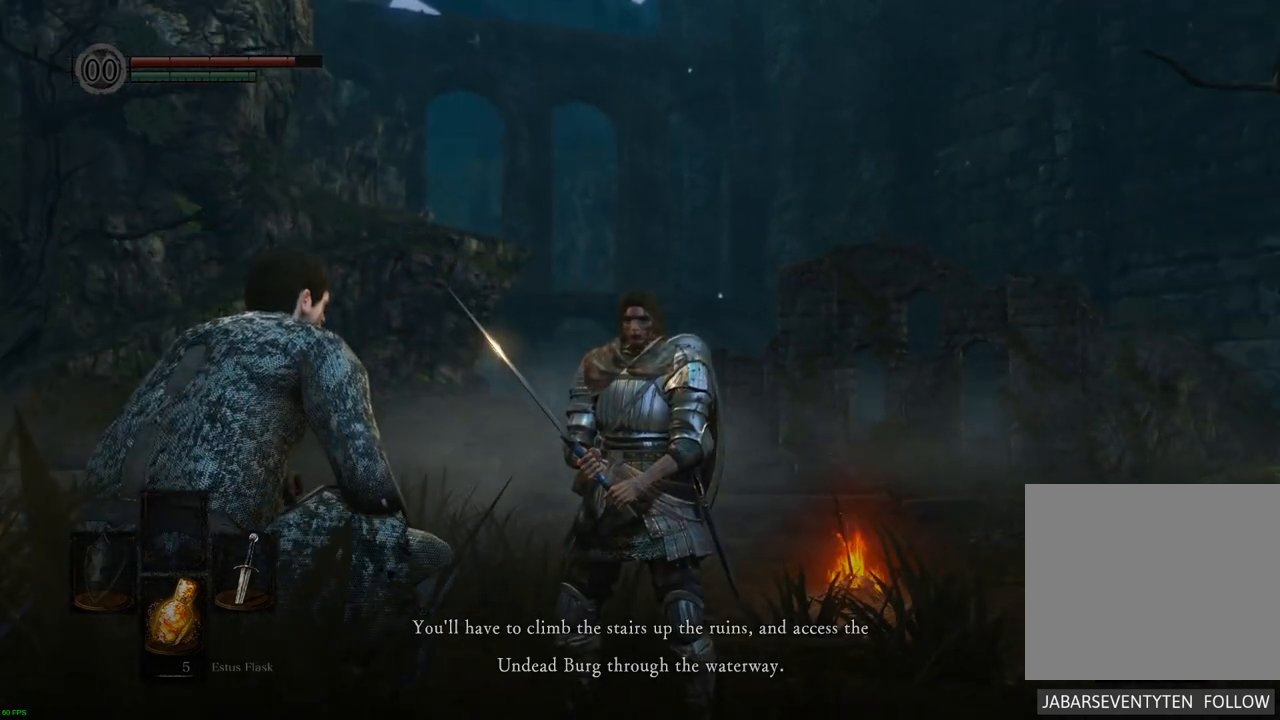
{"buttons": [], "left_stick": "center", "right_stick": "center", "events": [[200, "right_stick", "center"]]}
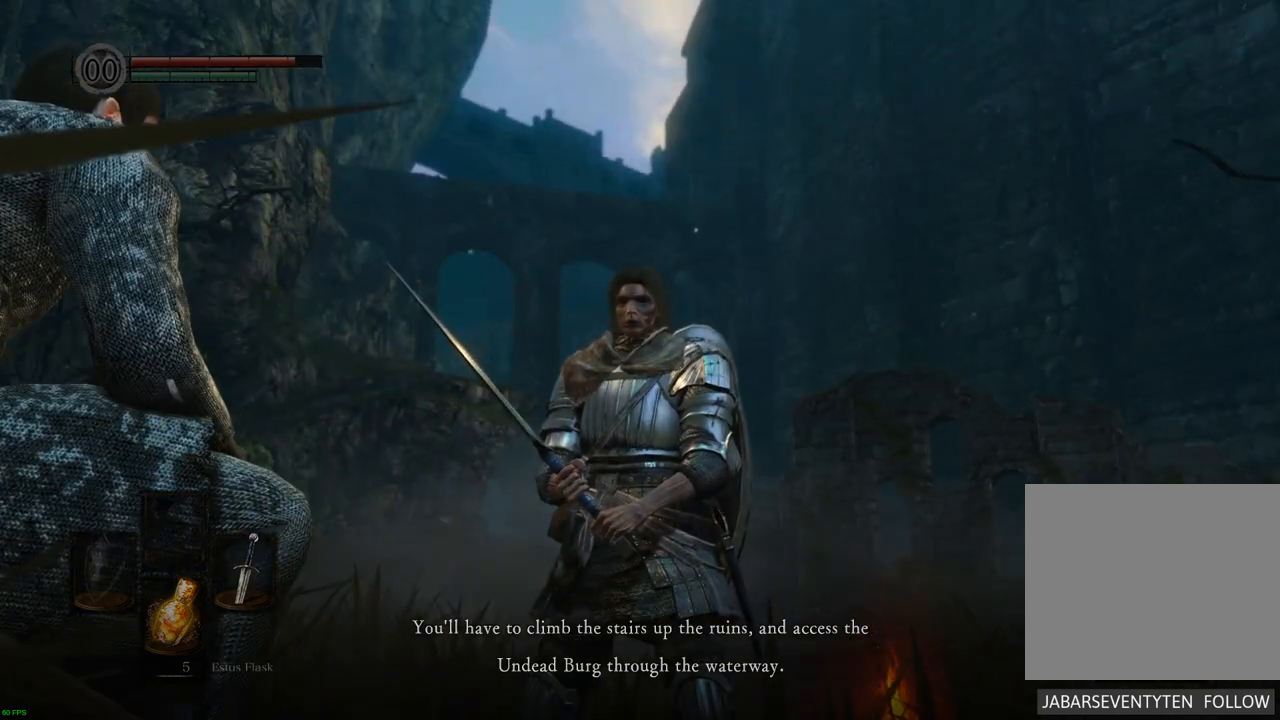
{"buttons": [], "left_stick": "center", "right_stick": "center", "events": []}
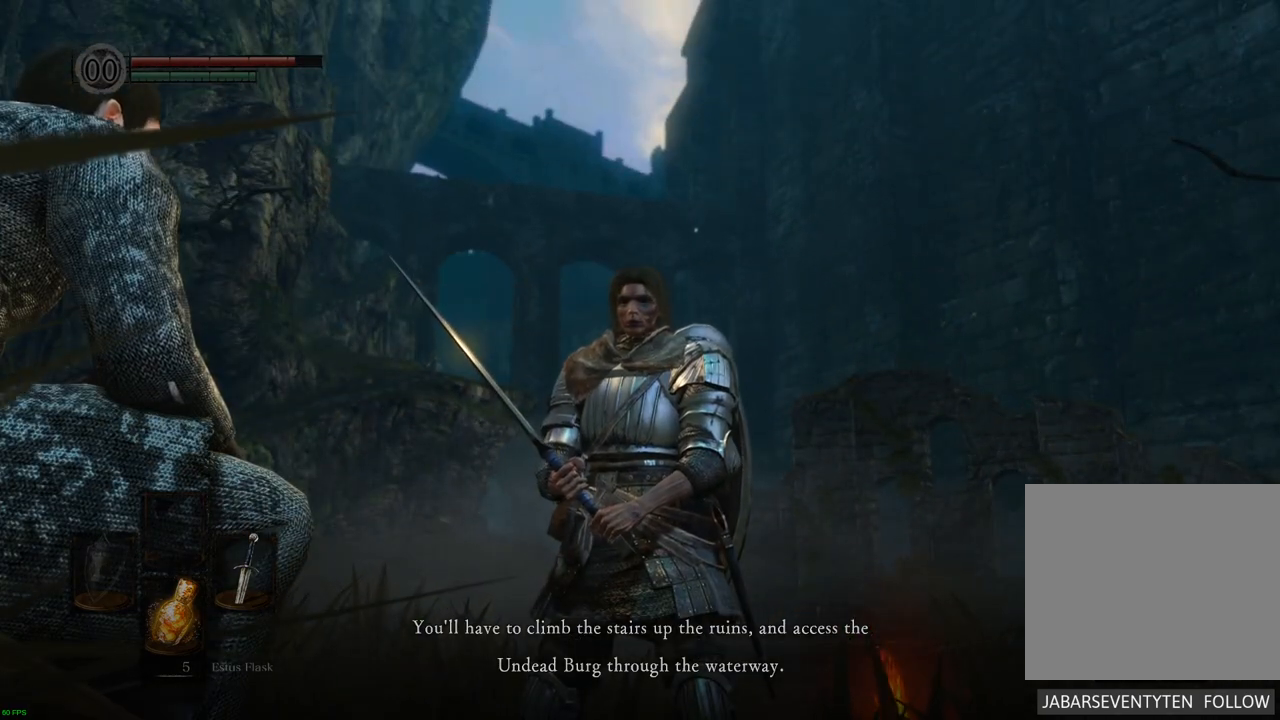
{"buttons": [], "left_stick": "center", "right_stick": "center", "events": []}
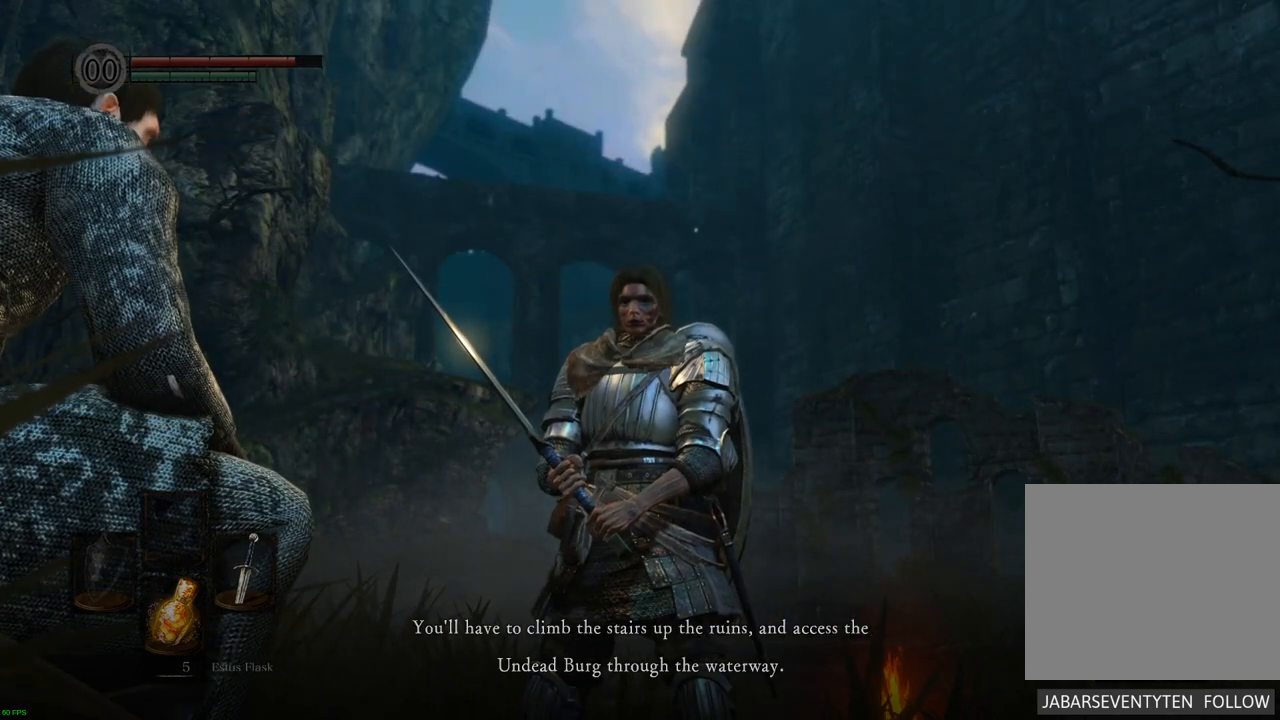
{"buttons": [], "left_stick": "center", "right_stick": "center", "events": []}
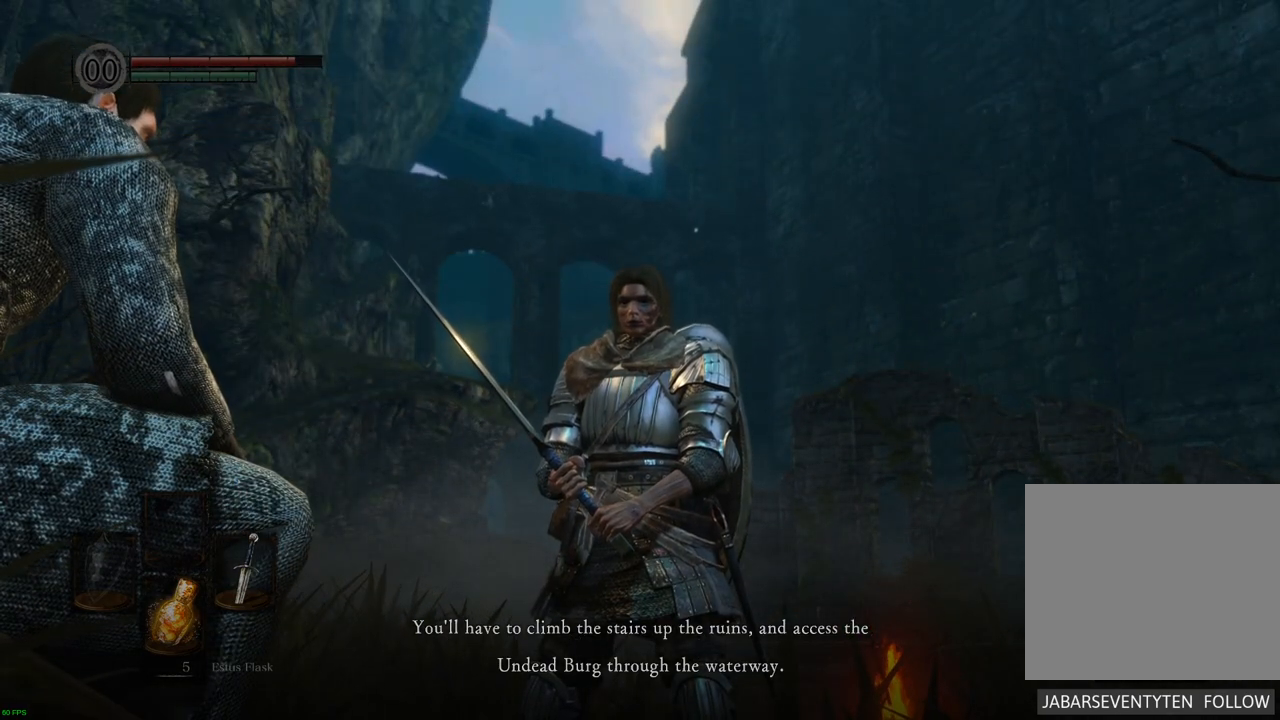
{"buttons": [], "left_stick": "center", "right_stick": "center", "events": [[300, "right_stick", "left"], [467, "right_stick", "center"]]}
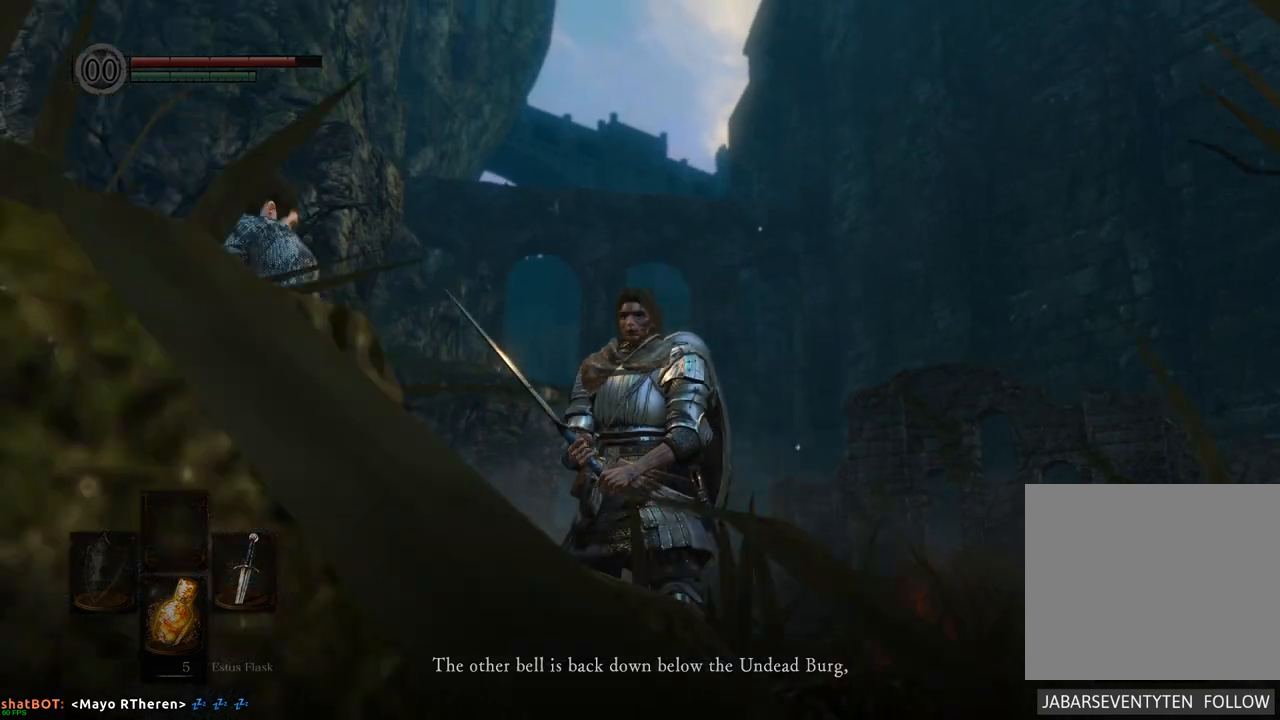
{"buttons": [], "left_stick": "center", "right_stick": "center", "events": [[250, "right_stick", "left"], [367, "right_stick", "center"]]}
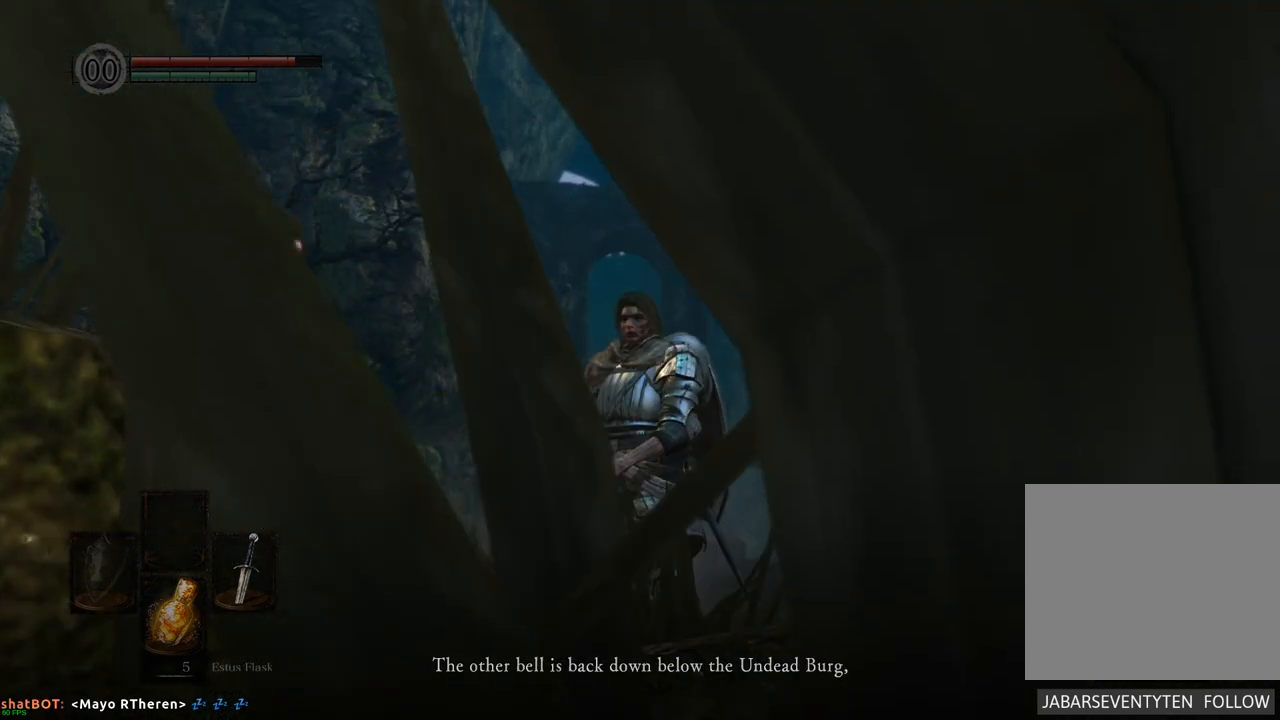
{"buttons": [], "left_stick": "center", "right_stick": "left", "events": [[117, "right_stick", "left"], [317, "right_stick", "center"], [417, "right_stick", "left"]]}
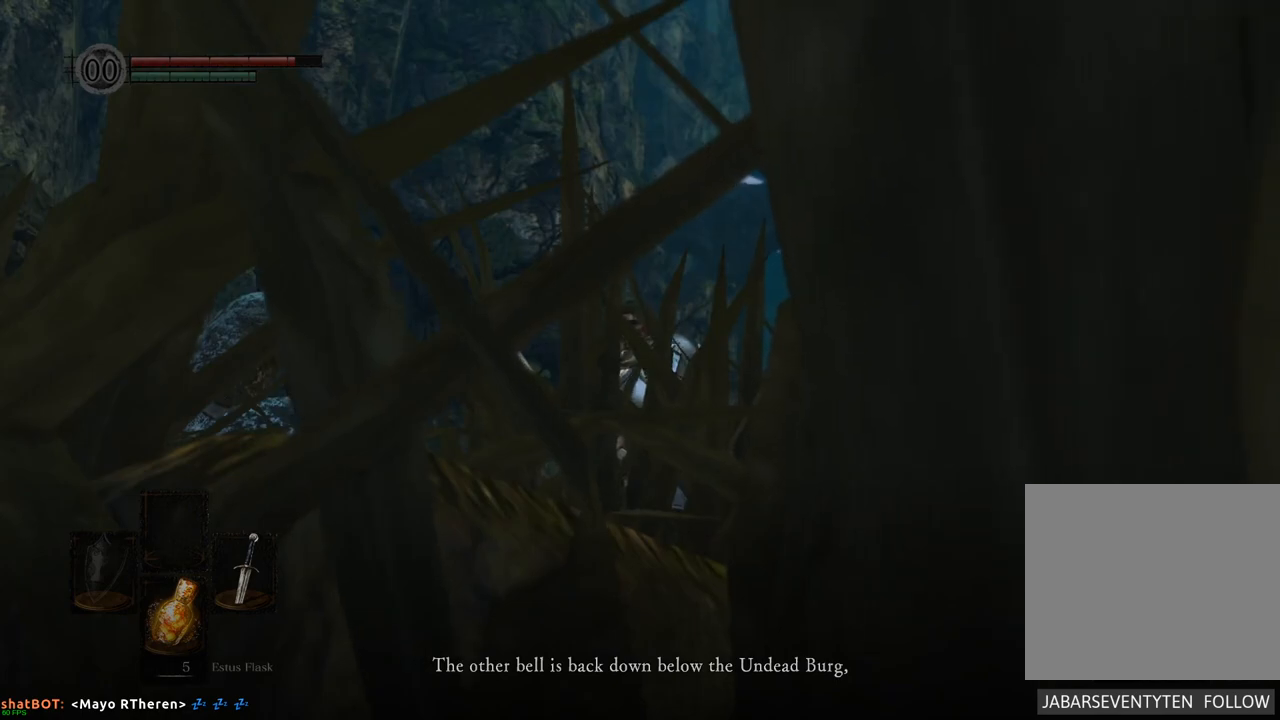
{"buttons": [], "left_stick": "center", "right_stick": "center", "events": [[50, "right_stick", "up-left"], [367, "right_stick", "center"]]}
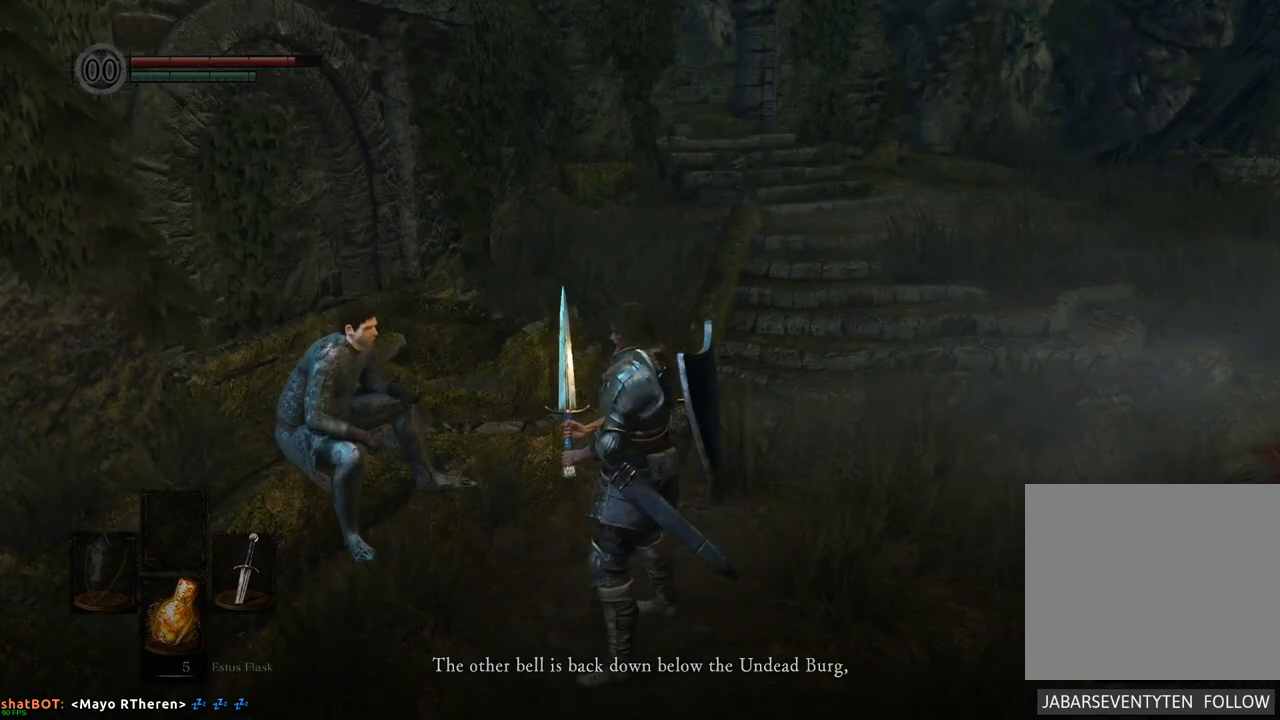
{"buttons": [], "left_stick": "center", "right_stick": "center", "events": []}
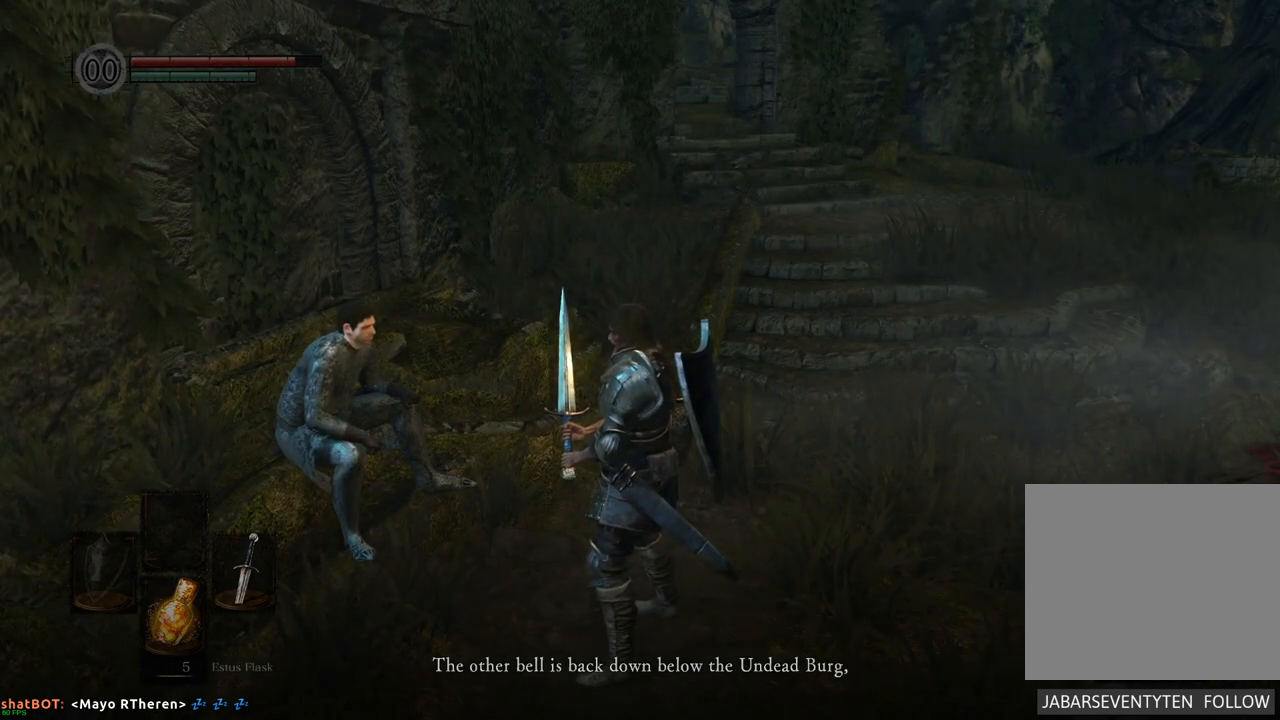
{"buttons": [], "left_stick": "center", "right_stick": "center", "events": []}
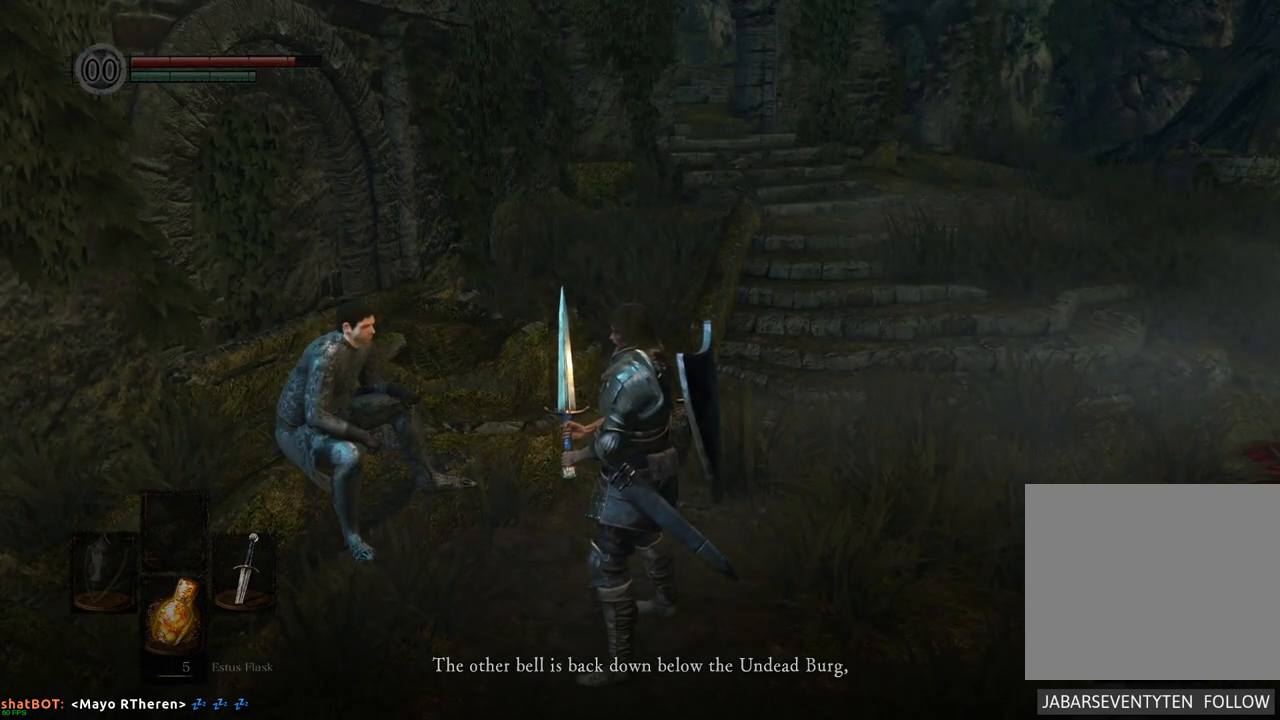
{"buttons": [], "left_stick": "center", "right_stick": "center", "events": []}
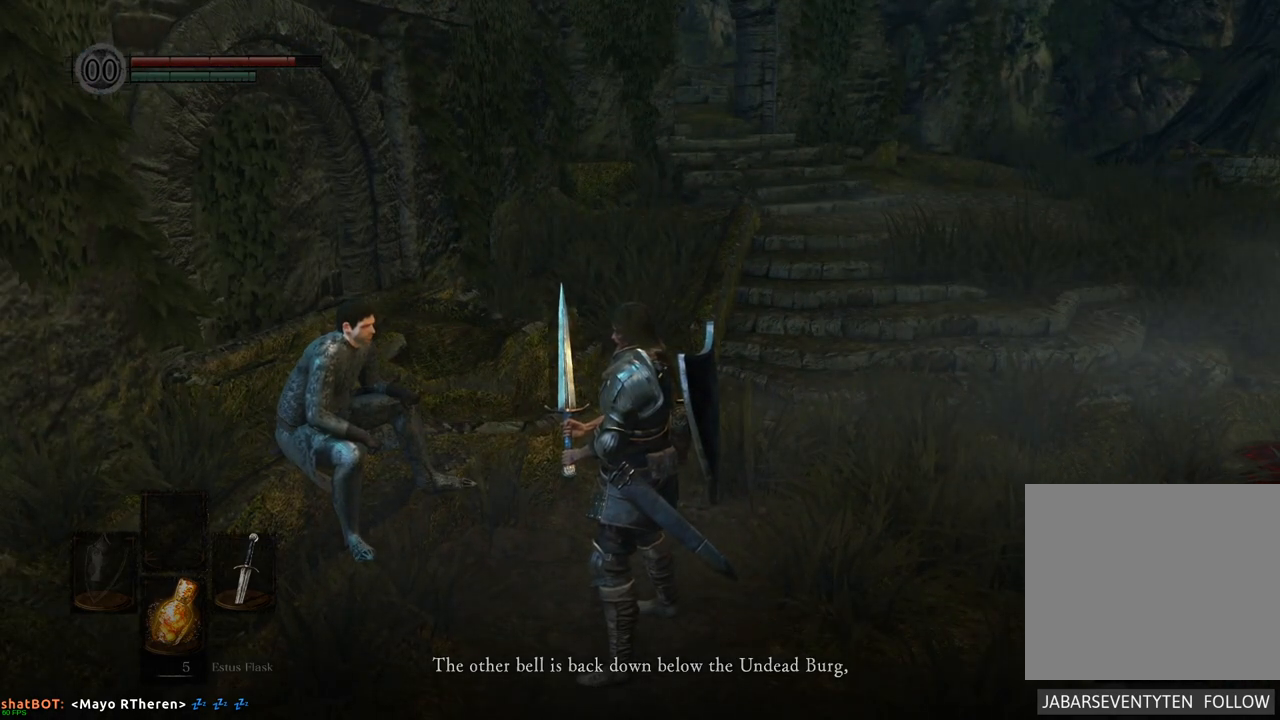
{"buttons": [], "left_stick": "center", "right_stick": "center", "events": [[100, "right_stick", "left"], [317, "right_stick", "center"]]}
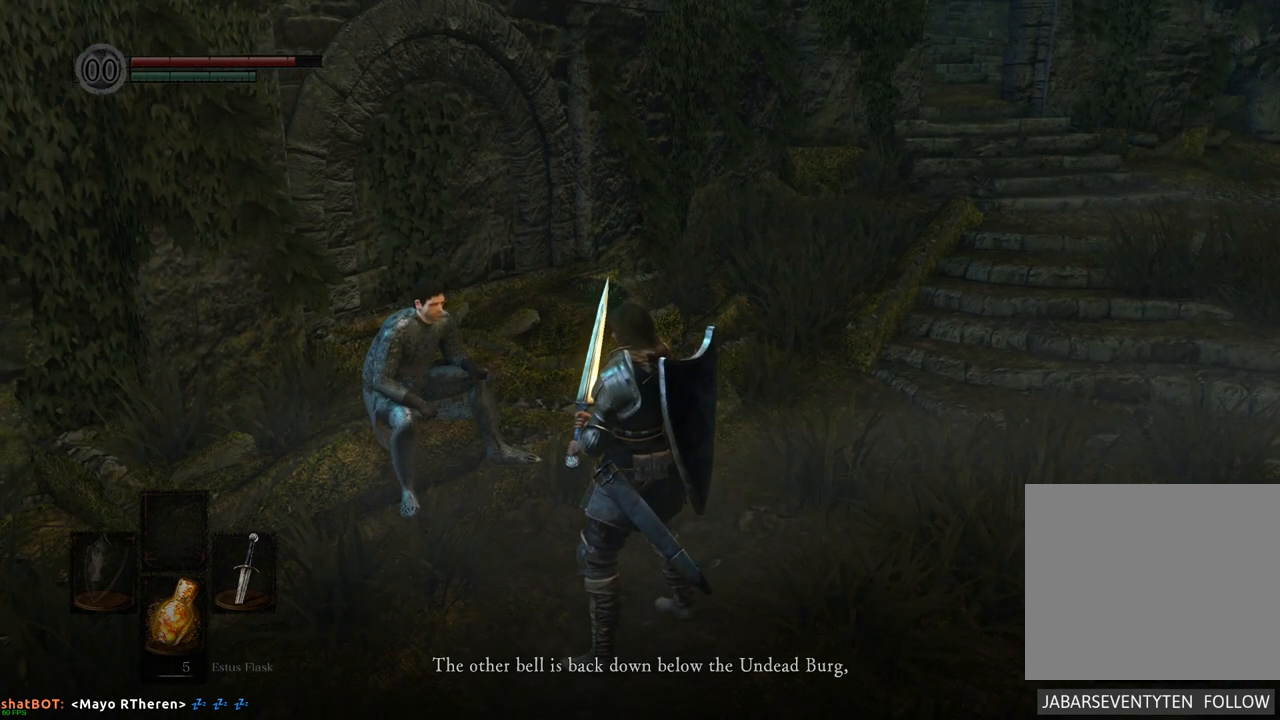
{"buttons": [], "left_stick": "center", "right_stick": "center", "events": []}
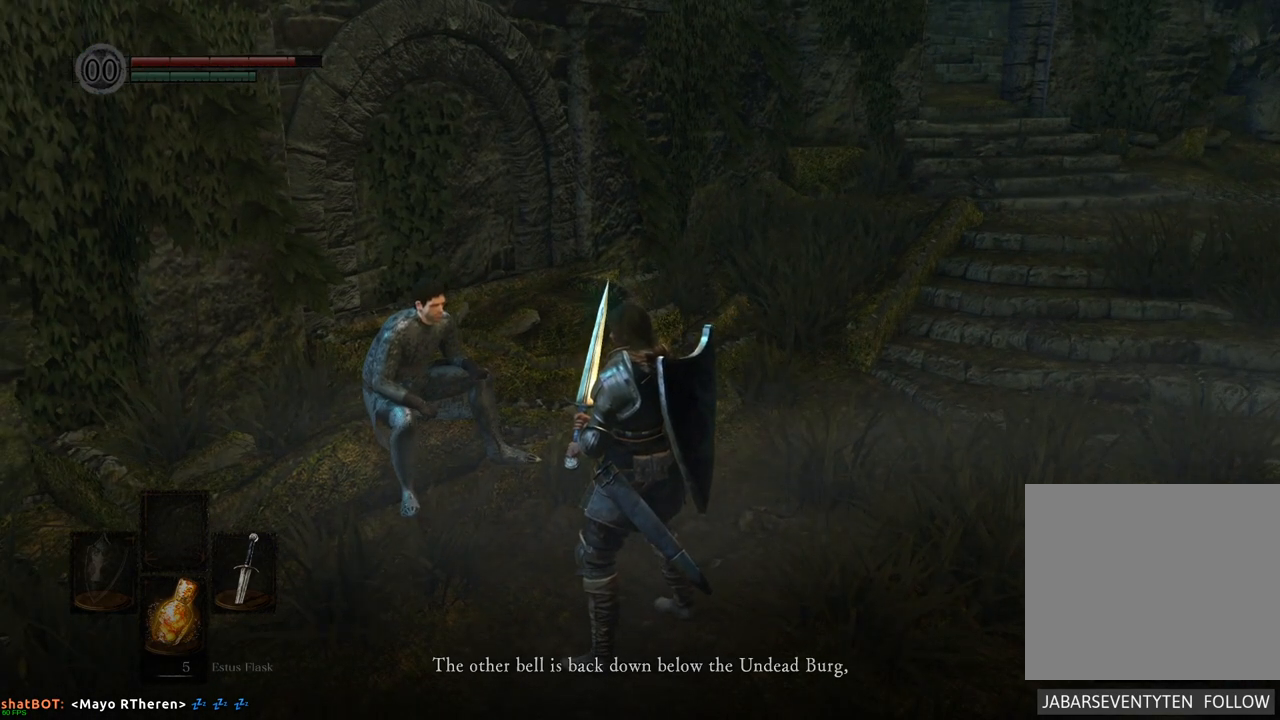
{"buttons": [], "left_stick": "center", "right_stick": "center", "events": []}
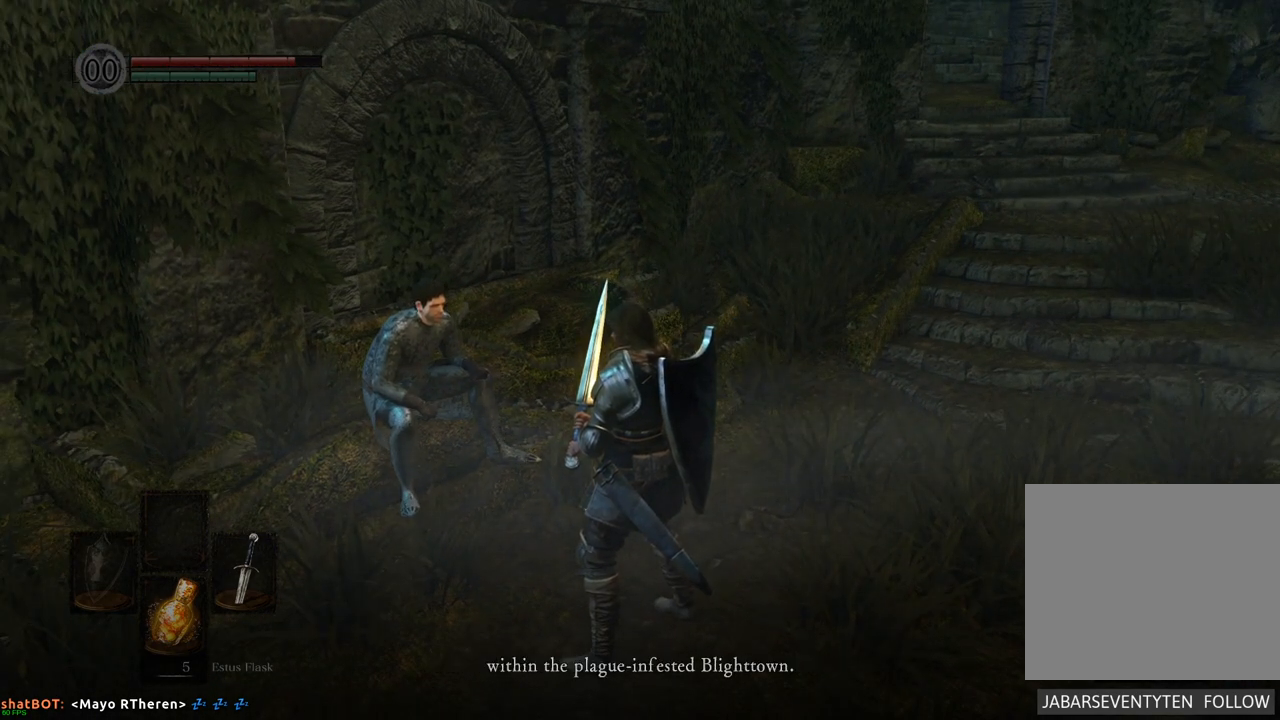
{"buttons": [], "left_stick": "center", "right_stick": "center", "events": []}
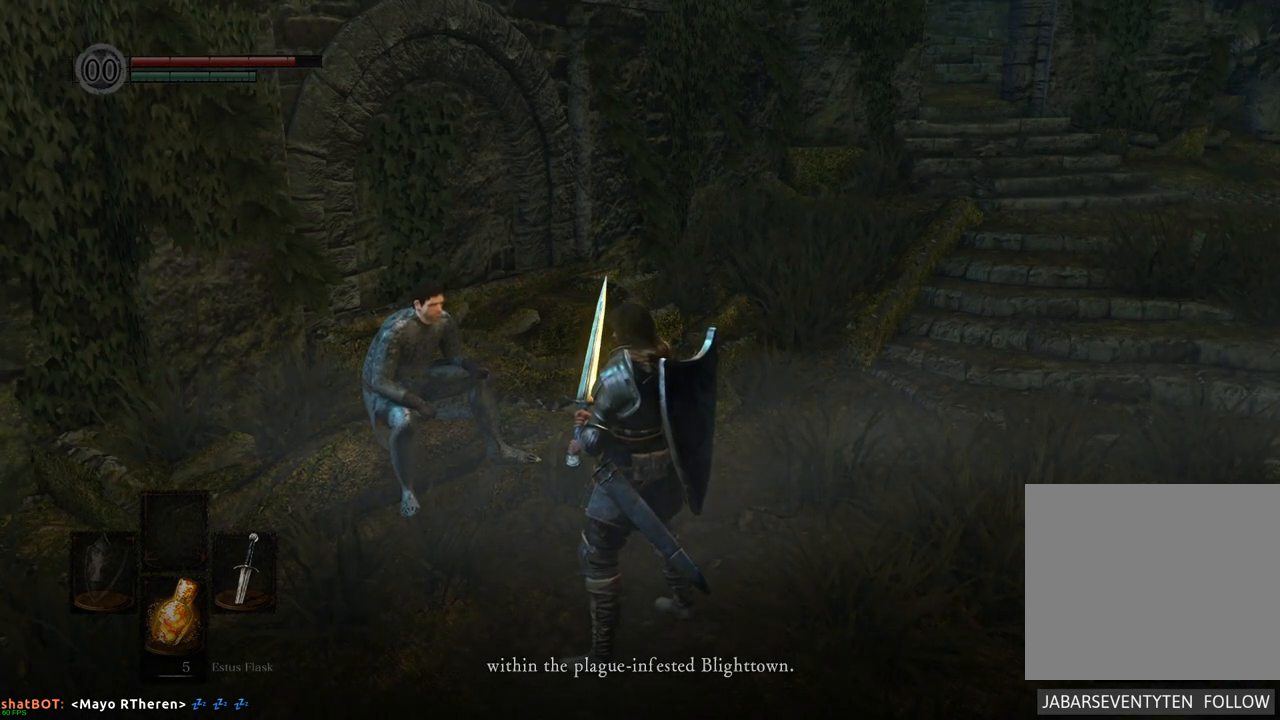
{"buttons": [], "left_stick": "center", "right_stick": "center", "events": []}
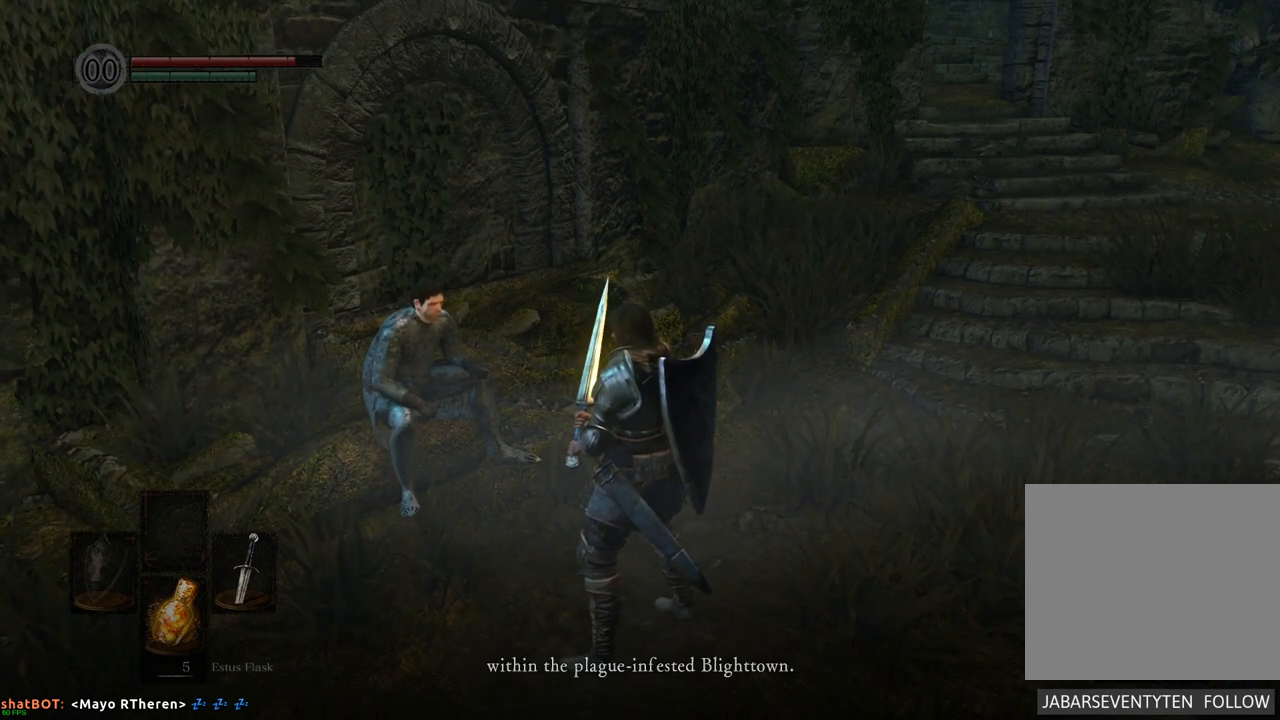
{"buttons": [], "left_stick": "center", "right_stick": "center", "events": []}
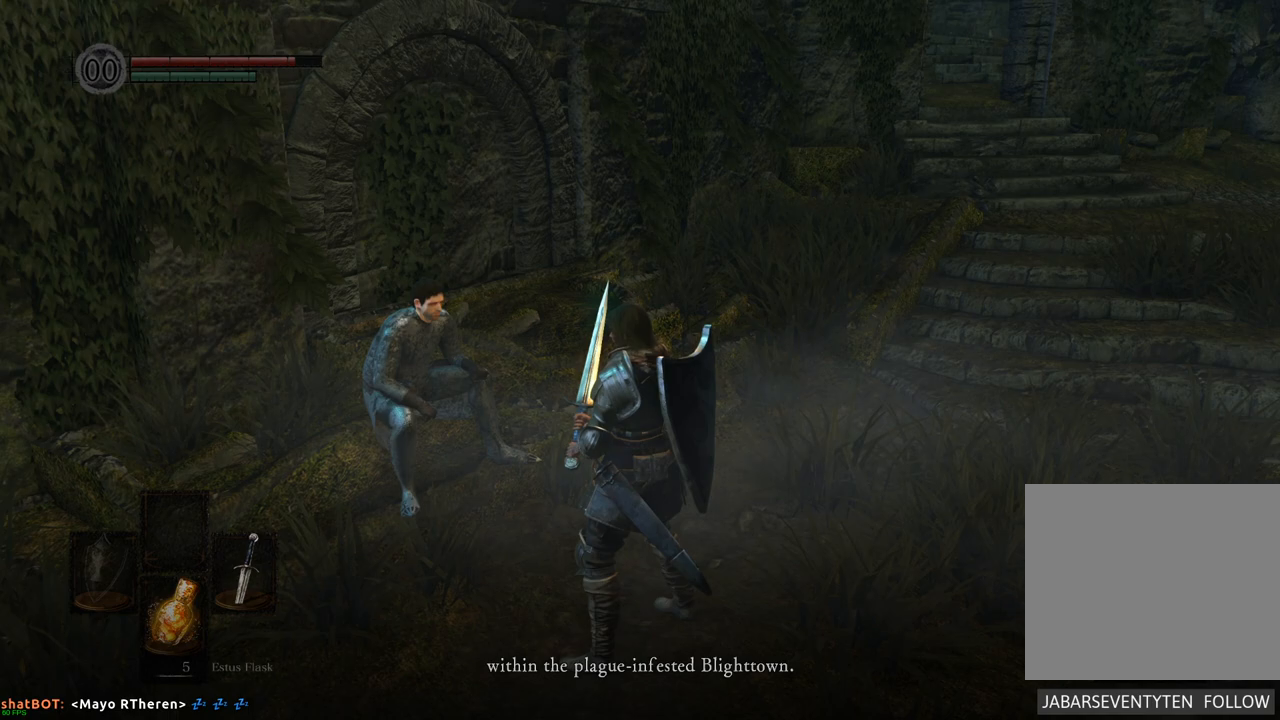
{"buttons": [], "left_stick": "center", "right_stick": "center", "events": []}